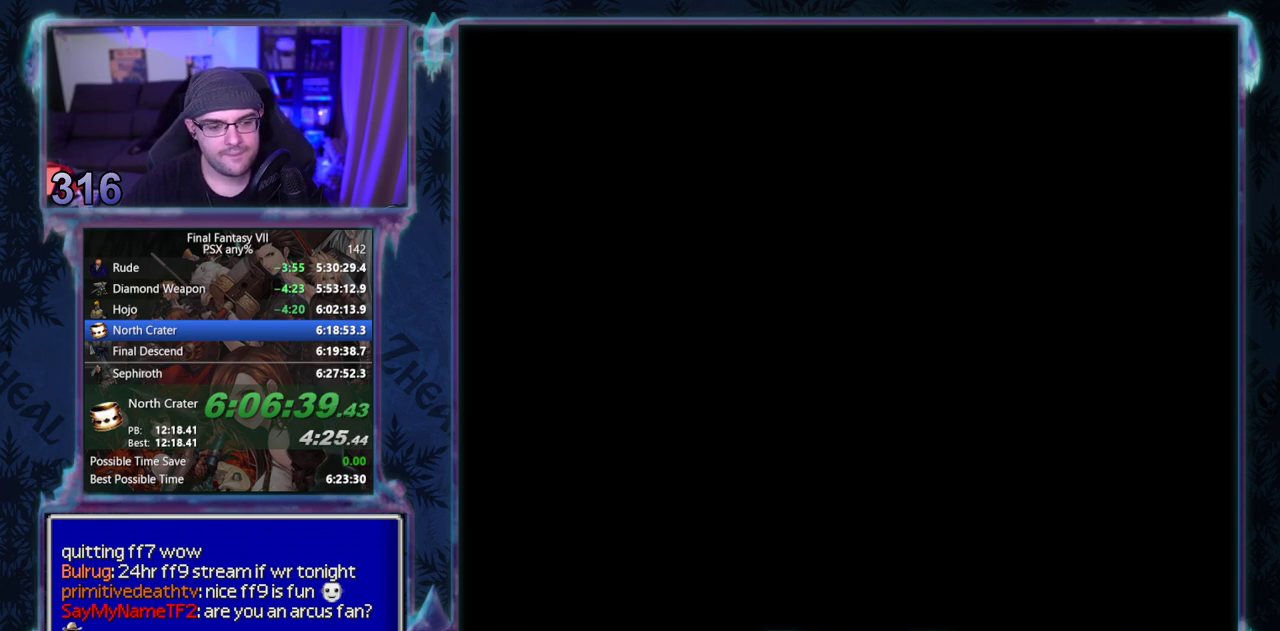
Gameplay with a controller (PlayStation layout); each line is a JSON object with the inputs held at the frame after it. "events" lists button and stick changes between this image and that frame as [ms after this image, input, new state], when the widget could be followed in between. Not read: L3 R3 right_stick.
{"buttons": ["CIRCLE"], "left_stick": "center"}
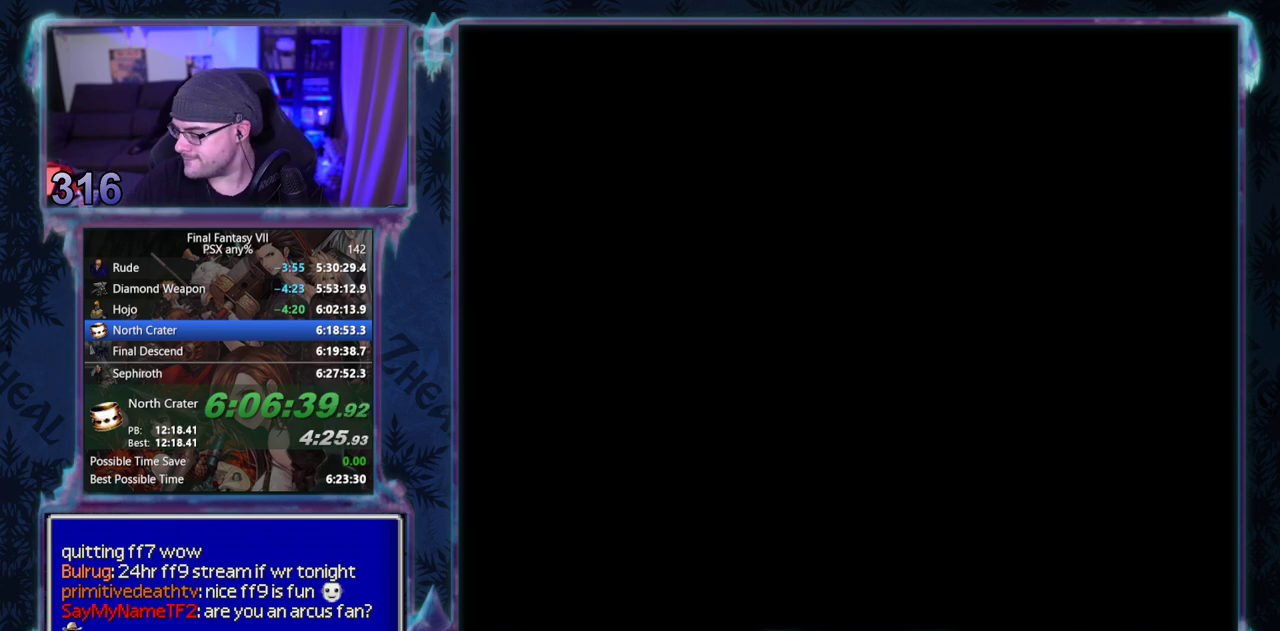
{"buttons": [], "left_stick": "center"}
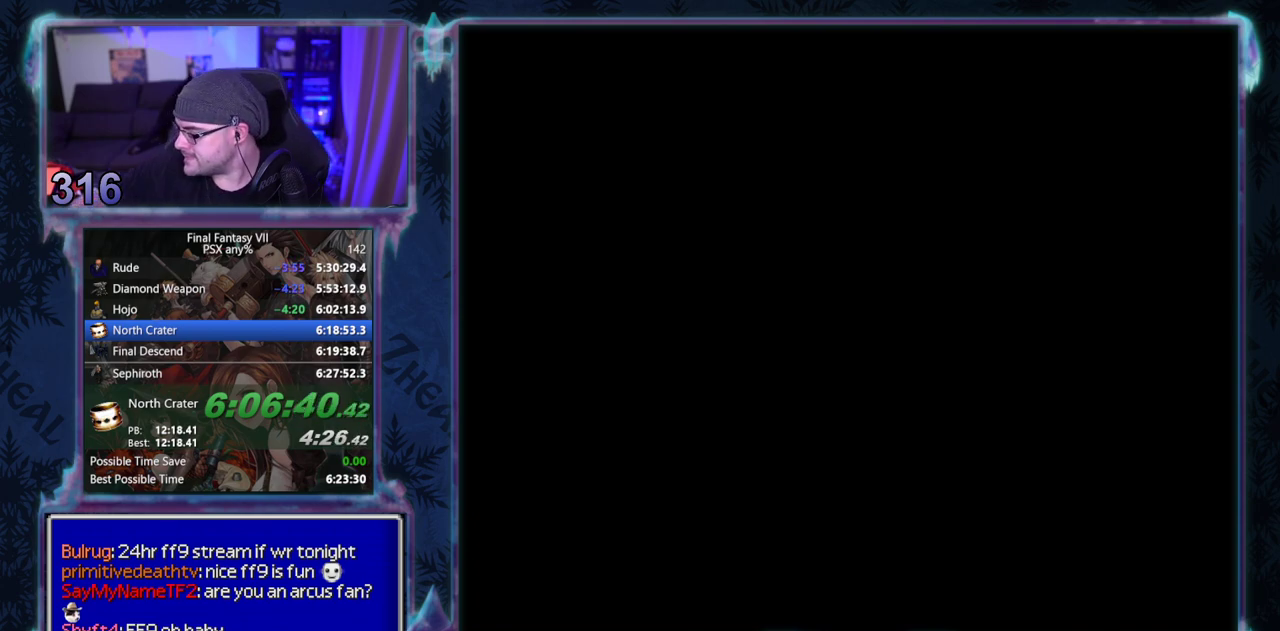
{"buttons": ["CIRCLE"], "left_stick": "center"}
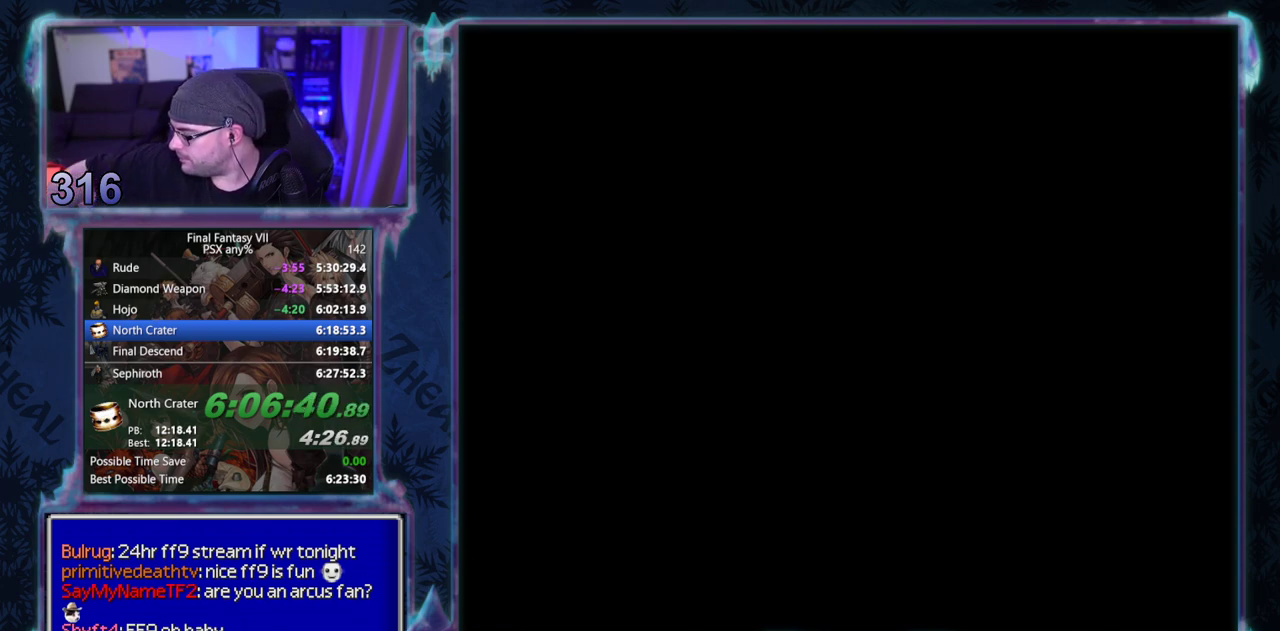
{"buttons": [], "left_stick": "center"}
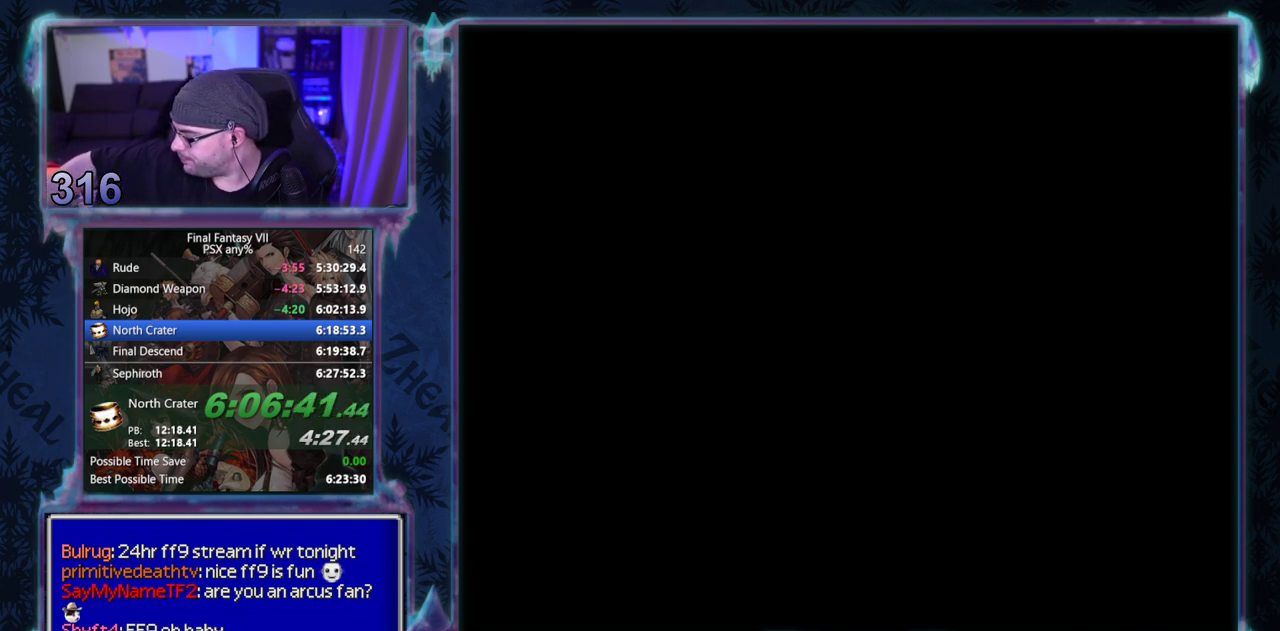
{"buttons": [], "left_stick": "center", "events": []}
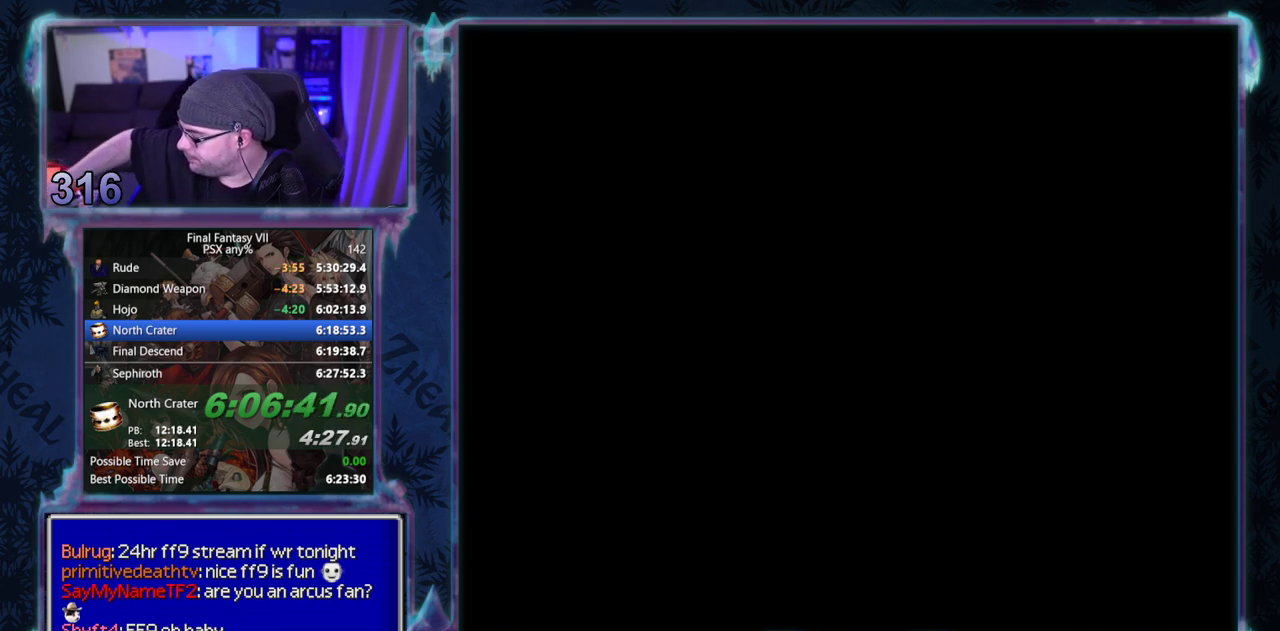
{"buttons": ["CIRCLE"], "left_stick": "center", "events": [[17, "CIRCLE", "down"]]}
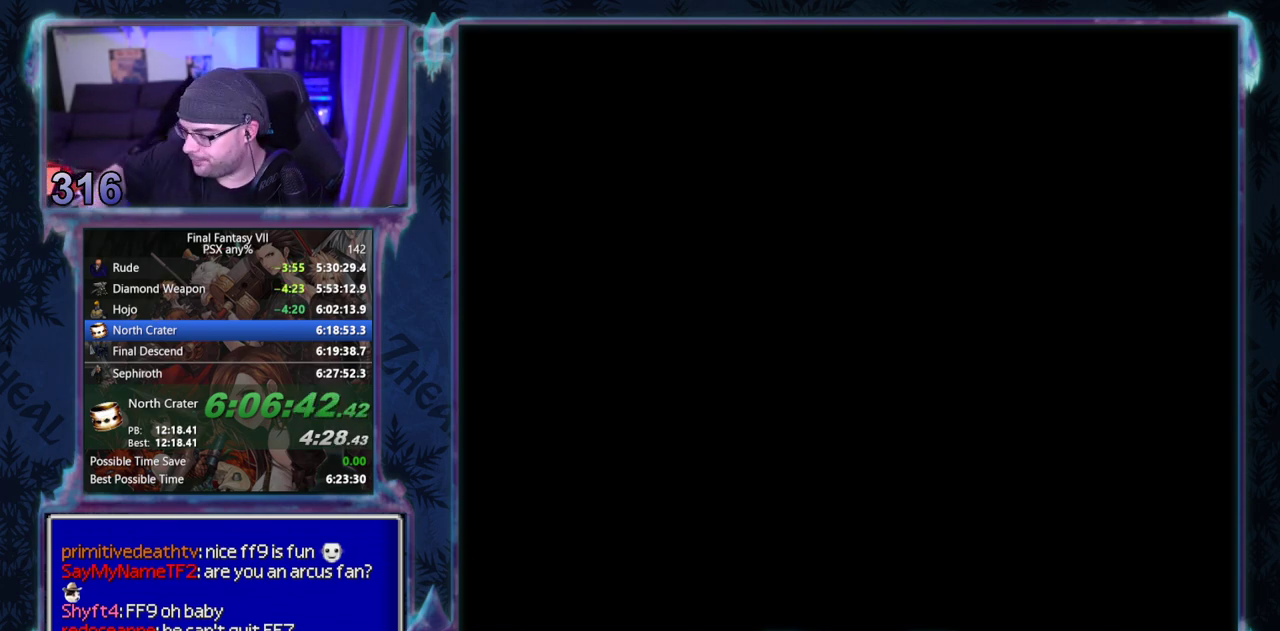
{"buttons": [], "left_stick": "center"}
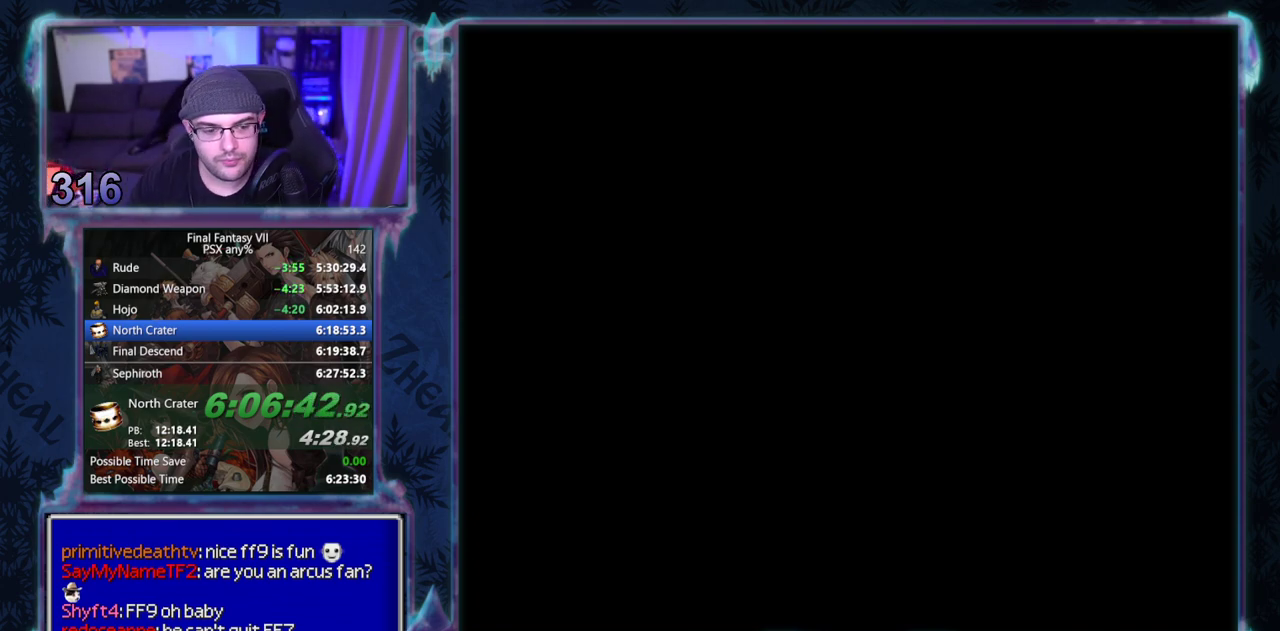
{"buttons": [], "left_stick": "center", "events": []}
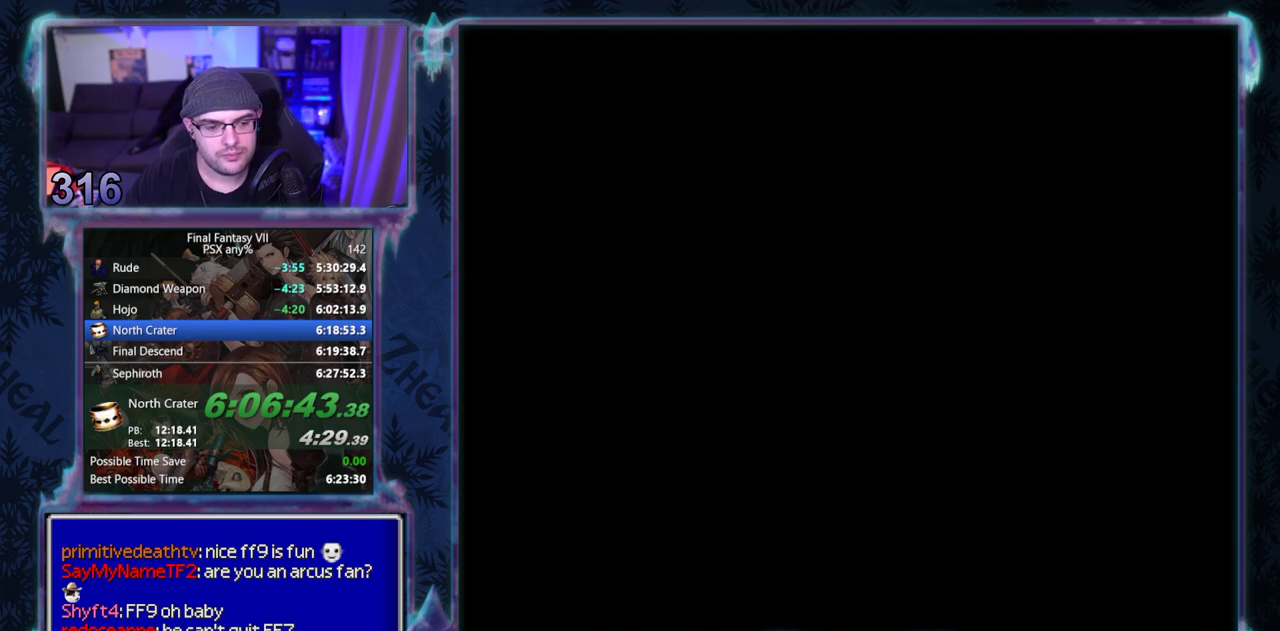
{"buttons": [], "left_stick": "center", "events": []}
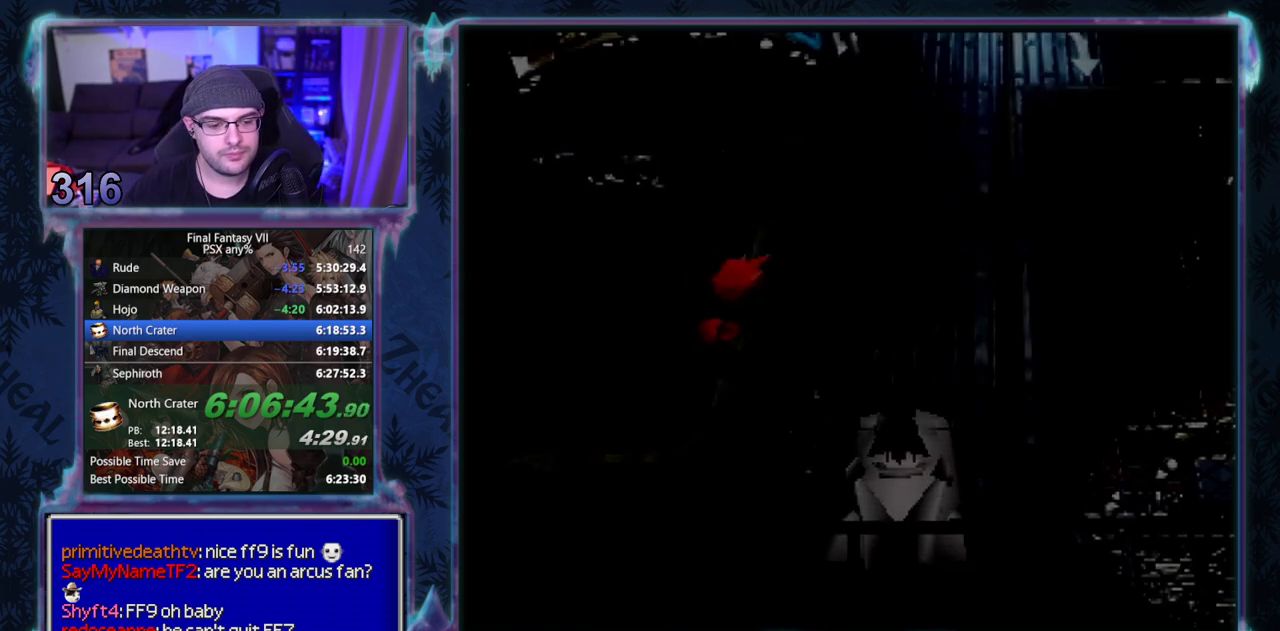
{"buttons": ["CIRCLE"], "left_stick": "center", "events": [[17, "CIRCLE", "down"]]}
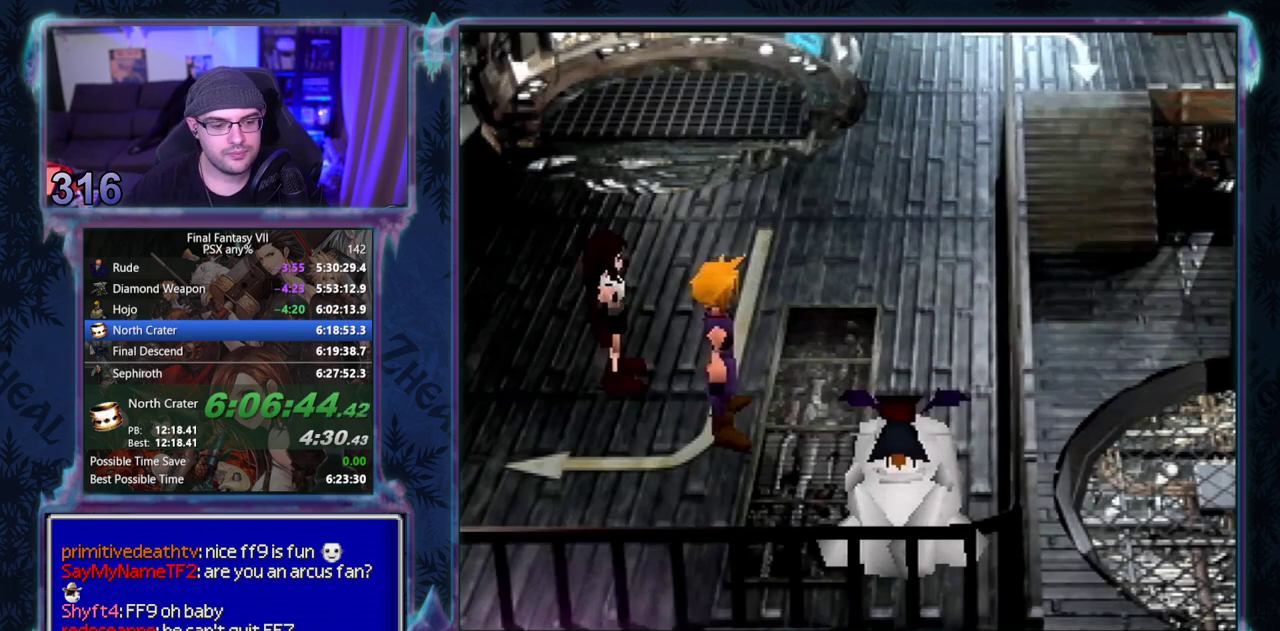
{"buttons": ["CIRCLE"], "left_stick": "center", "events": []}
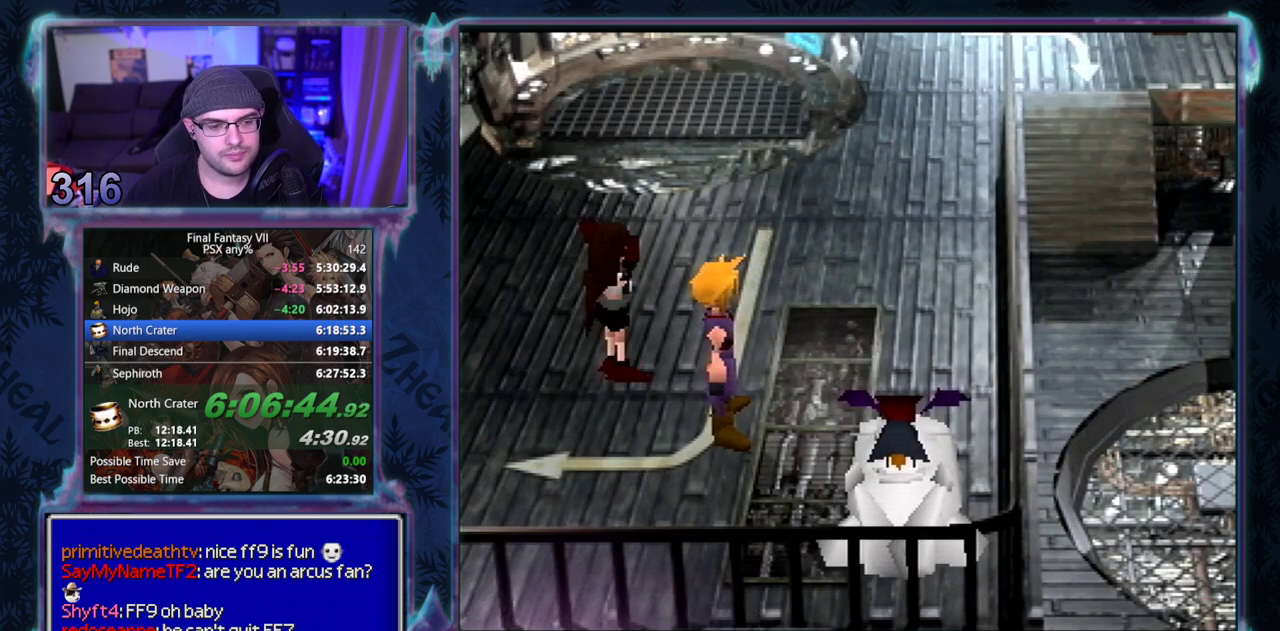
{"buttons": [], "left_stick": "center"}
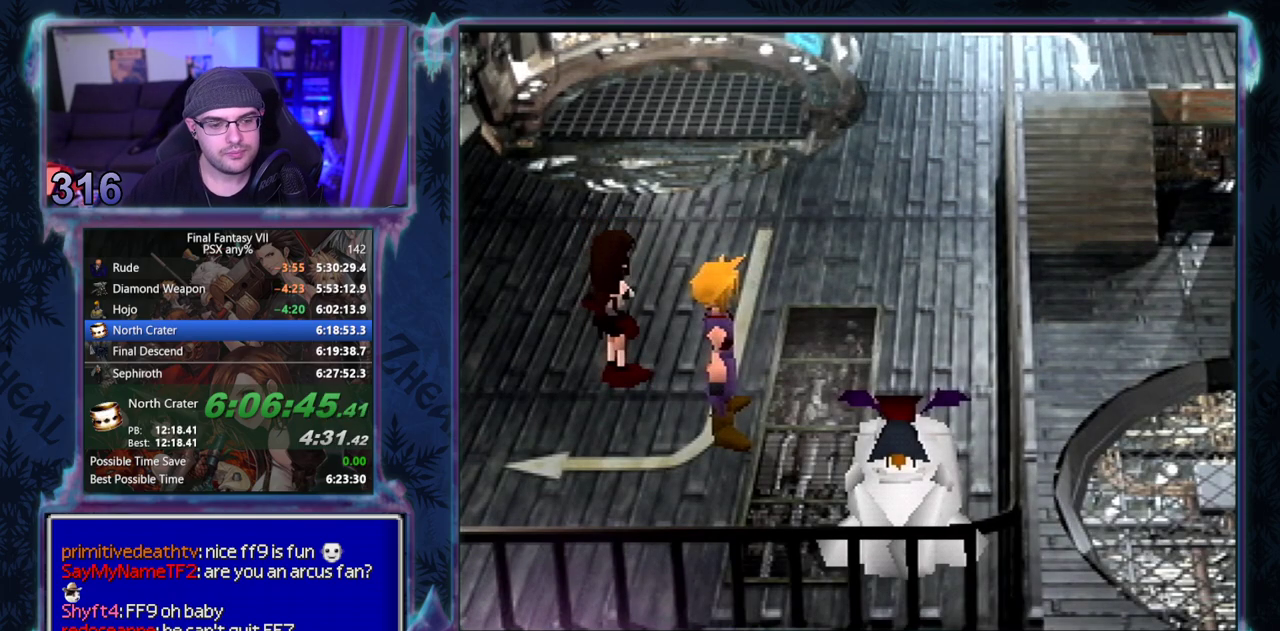
{"buttons": ["CIRCLE"], "left_stick": "center"}
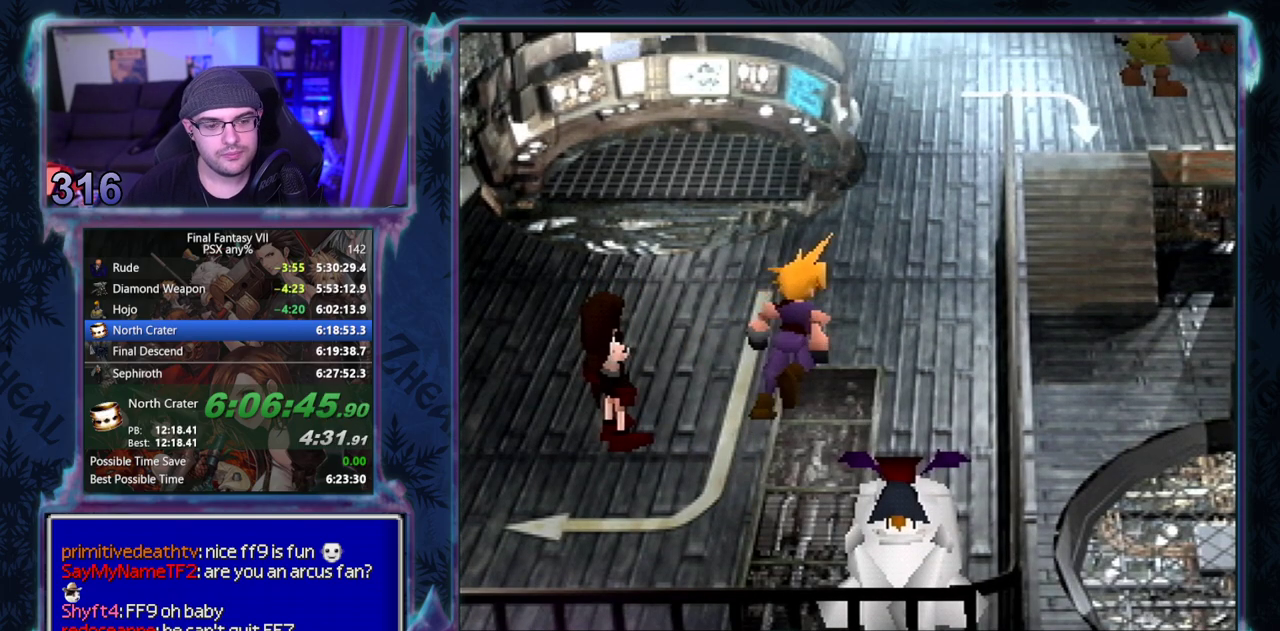
{"buttons": [], "left_stick": "center"}
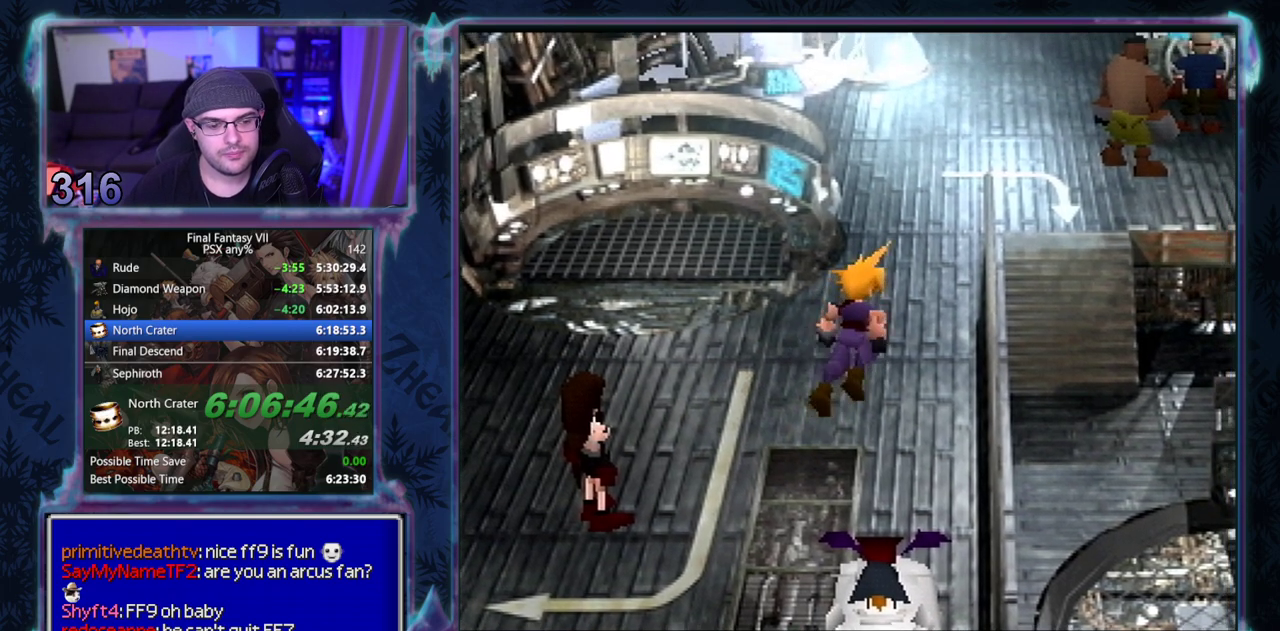
{"buttons": [], "left_stick": "center", "events": []}
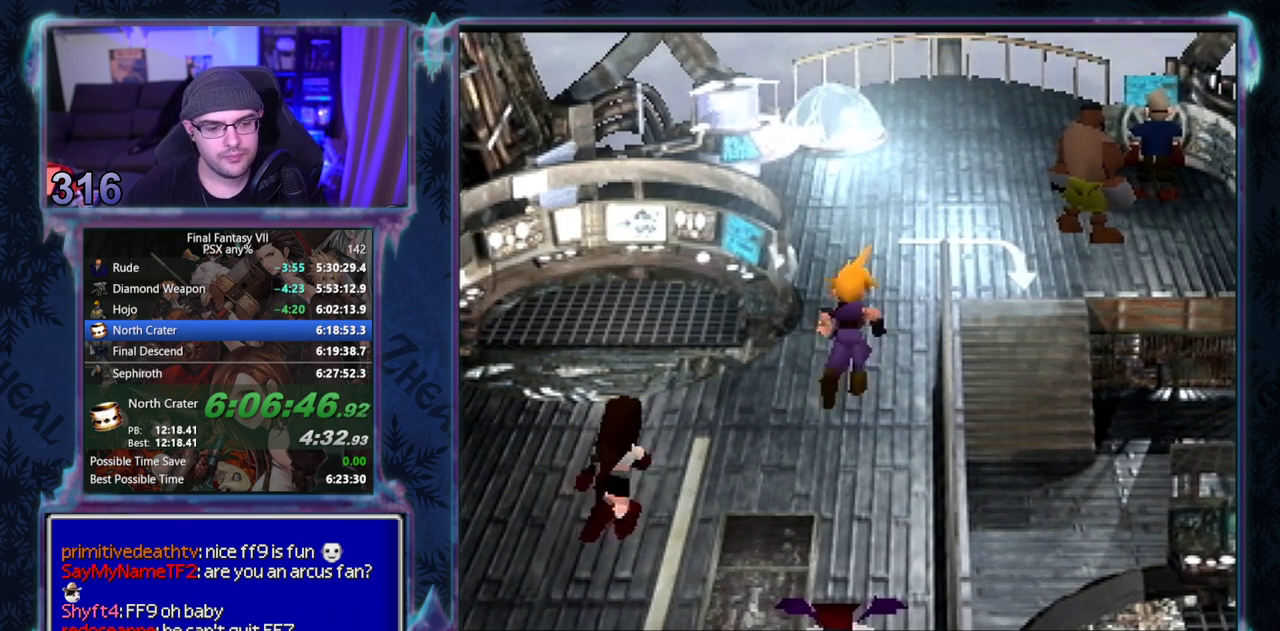
{"buttons": ["CIRCLE"], "left_stick": "center"}
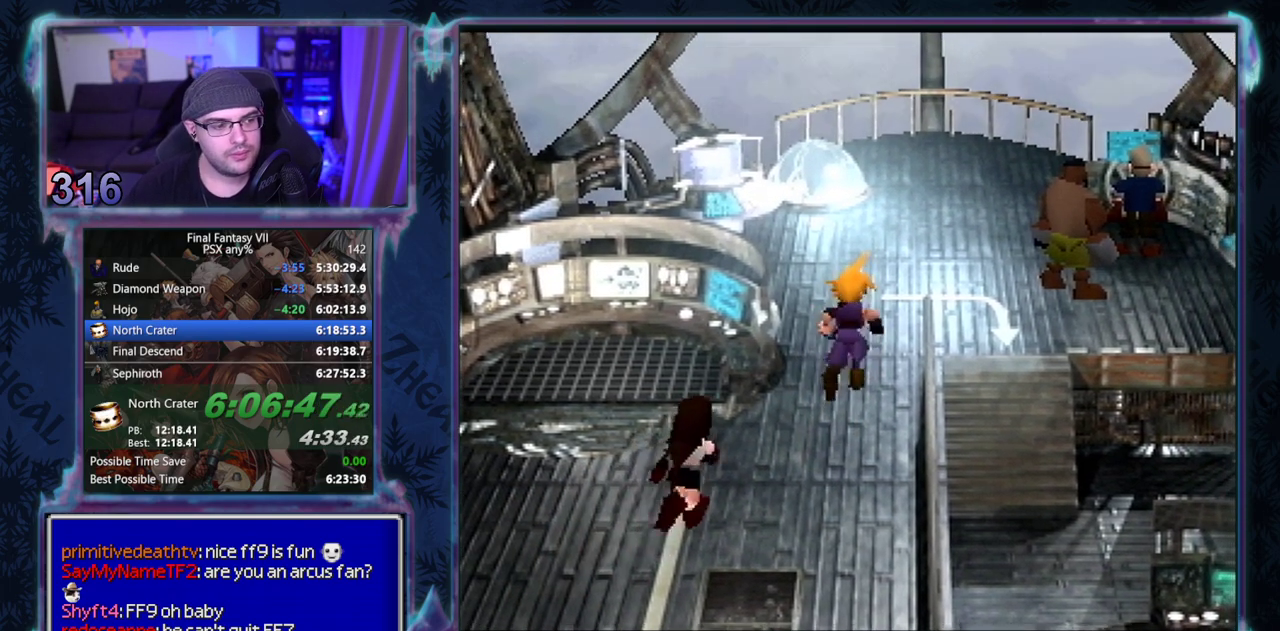
{"buttons": ["CIRCLE"], "left_stick": "center", "events": []}
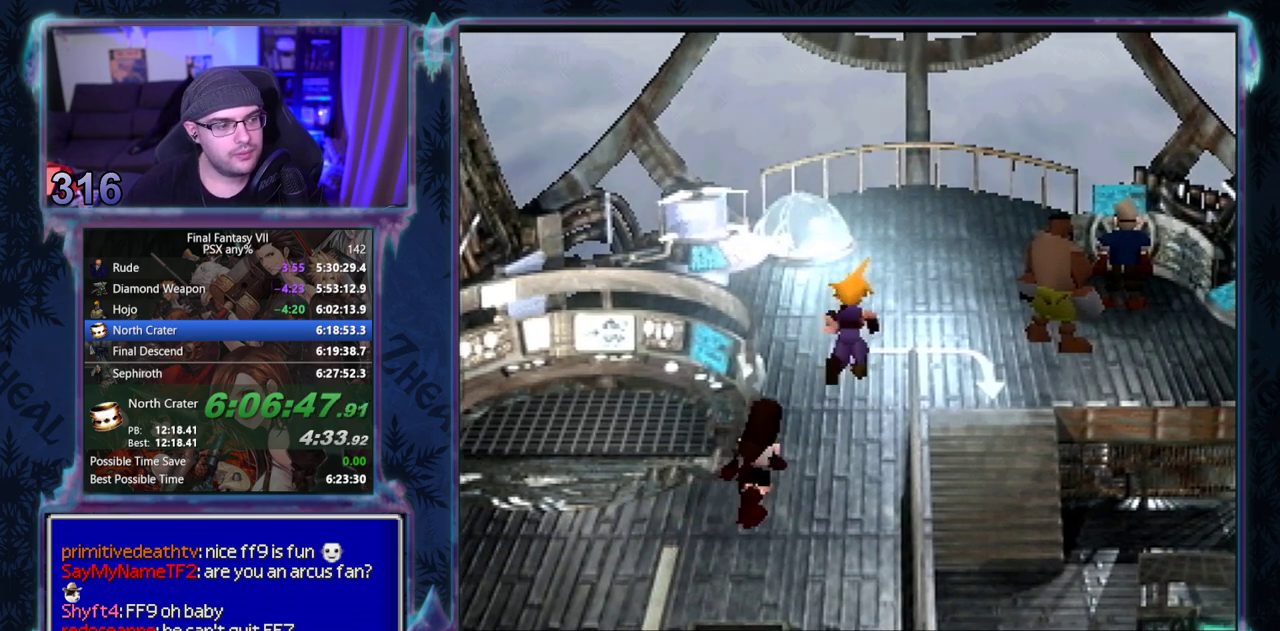
{"buttons": ["CIRCLE"], "left_stick": "center", "events": []}
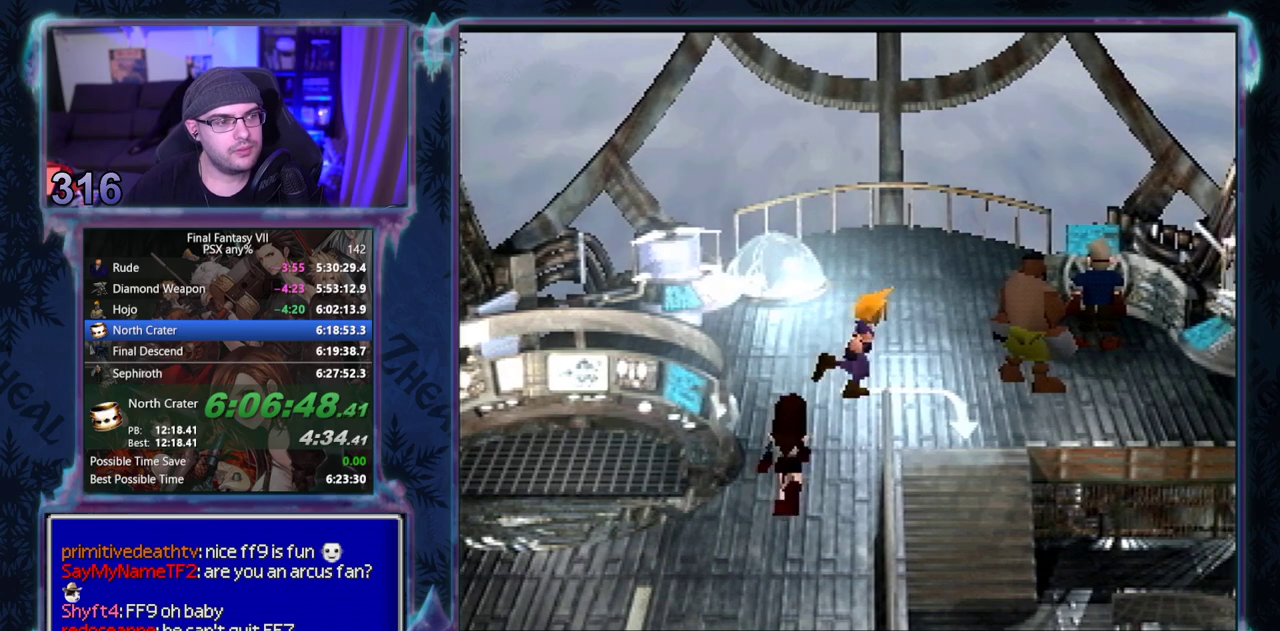
{"buttons": ["CIRCLE"], "left_stick": "center", "events": []}
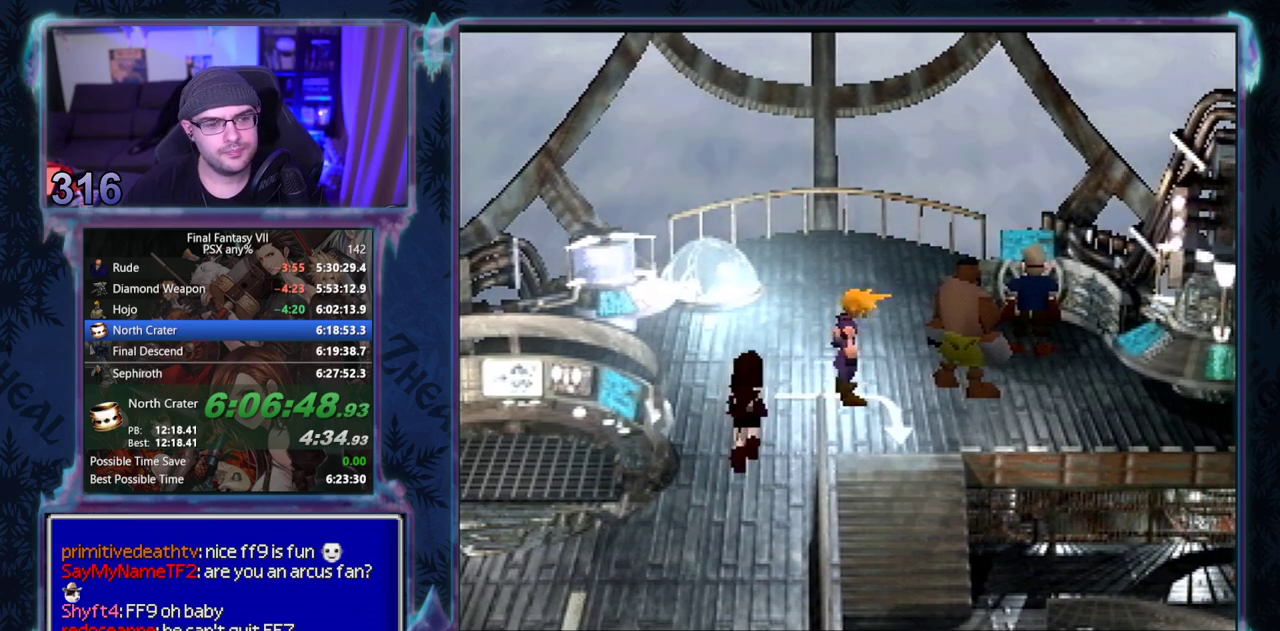
{"buttons": [], "left_stick": "center", "events": [[117, "CIRCLE", "up"], [367, "CIRCLE", "down"], [417, "CIRCLE", "up"]]}
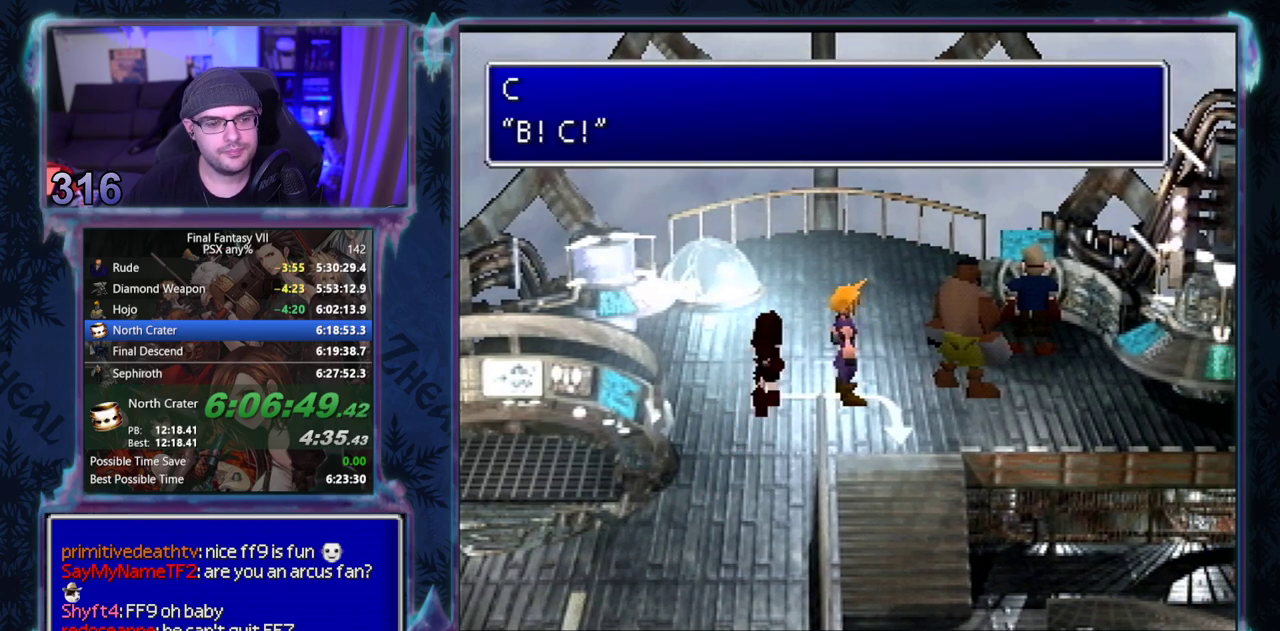
{"buttons": [], "left_stick": "center", "events": []}
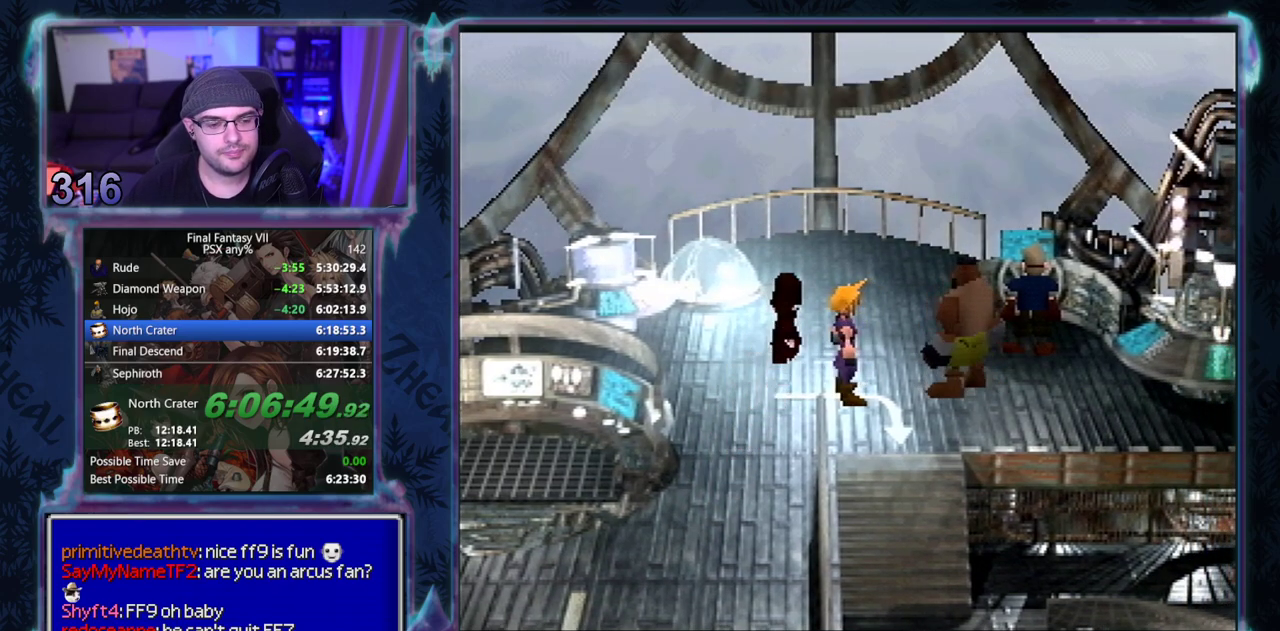
{"buttons": ["CIRCLE"], "left_stick": "center", "events": [[117, "CIRCLE", "down"], [167, "CIRCLE", "up"], [317, "CIRCLE", "down"], [450, "CIRCLE", "up"], [500, "CIRCLE", "down"]]}
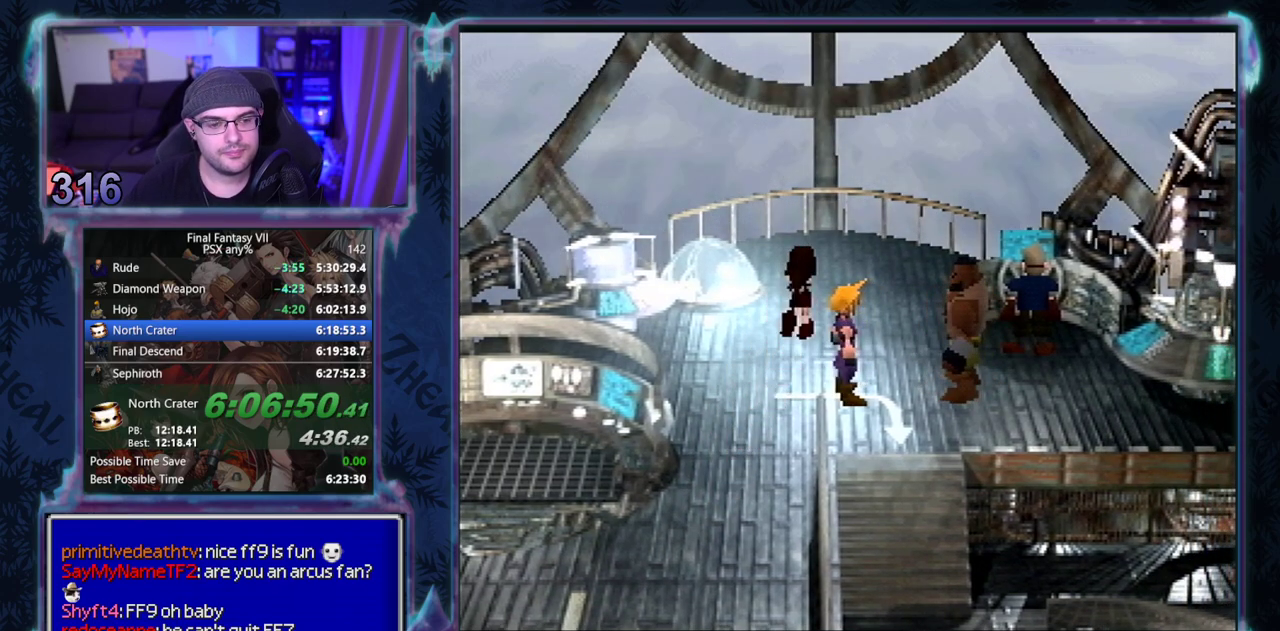
{"buttons": [], "left_stick": "center", "events": [[50, "CIRCLE", "up"], [100, "CIRCLE", "down"], [233, "CIRCLE", "up"], [283, "CIRCLE", "down"], [333, "CIRCLE", "up"]]}